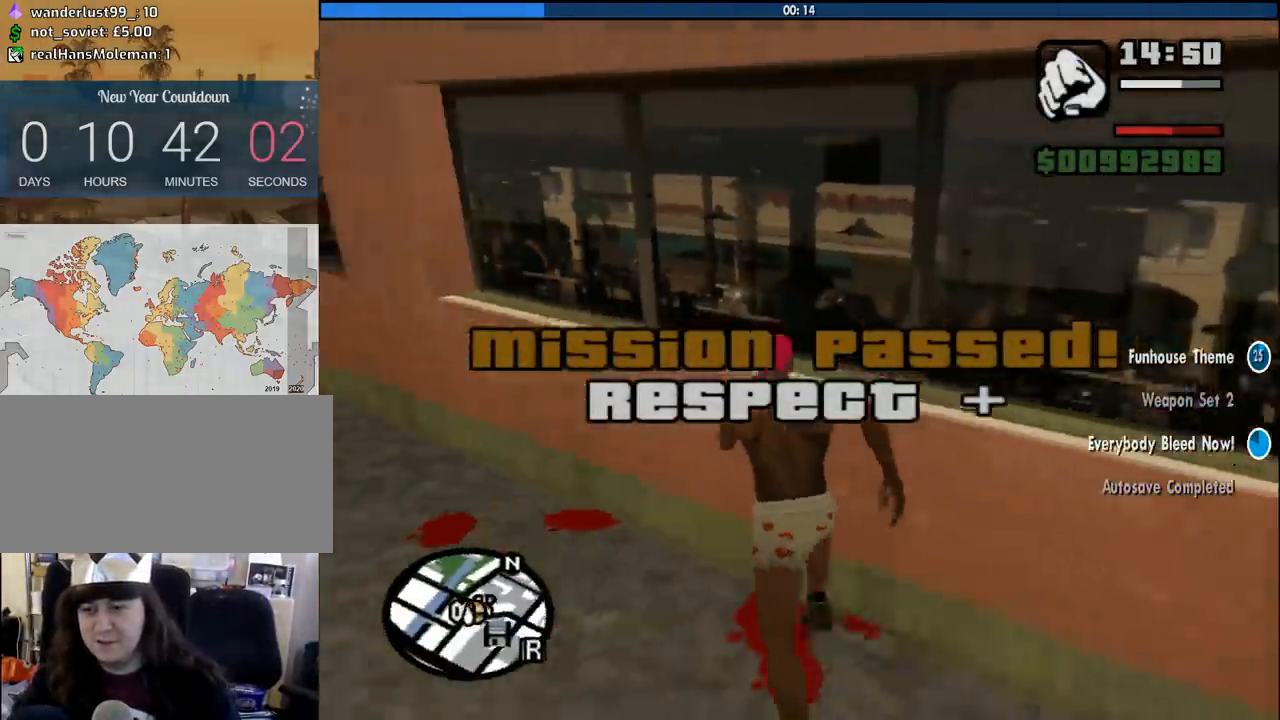
Gameplay with keyboard and mouse; each line is a JSON object with the keys and mouse buttons held at the frame after it. "events" lists presses ("down") and releases ("up") of "1", "2", "3", "4", "5", "6", "a", "alt", "c", "ctrl", "d", "down", "e", "escape", "f", "f1", "f2", "f3", "g", "h", "left", "num2", "q", "r", "right", "s", "shift", "space", "tab", "up", "v", "w", "x", "z", "mouse_left", "mouse_middle", "mouse_right", "mouse_wheel_up" and "mouse_wheel_down" between this image and that frame as [ms after this image, input, new state], when the widget could be followed in between. "mouse_left", "mouse_middle", "mouse_right", "mouse_wheel_up", "mouse_wheel_down" = the "left", "middle", "right", "wheel_up", "wheel_down" buttons of the "mouse" list. No other keys are recorded. Mouse movement is not recorded.
{"keys": ["d", "space", "w"], "mouse": [], "events": [[117, "a", "up"], [117, "d", "down"], [117, "space", "down"], [167, "space", "up"], [300, "space", "down"], [350, "space", "up"], [483, "space", "down"]]}
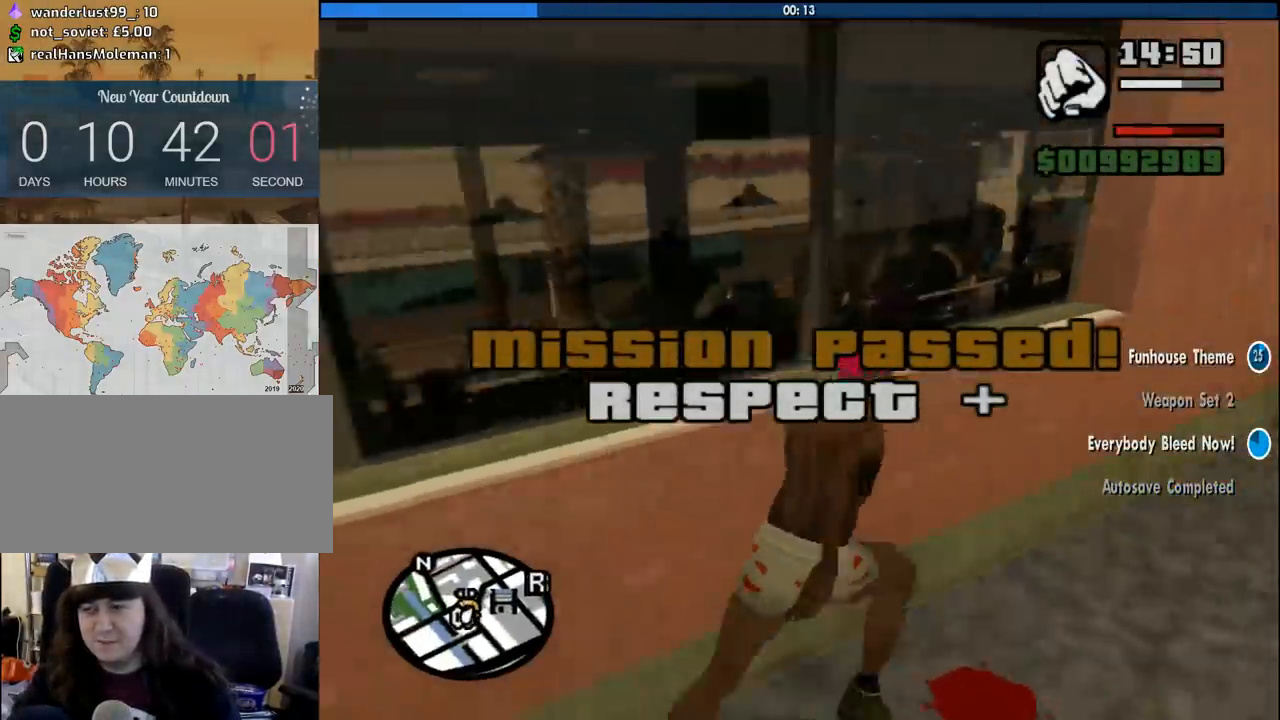
{"keys": ["d", "w"], "mouse": [], "events": [[83, "space", "up"], [217, "space", "down"], [317, "space", "up"], [467, "space", "down"], [500, "space", "up"]]}
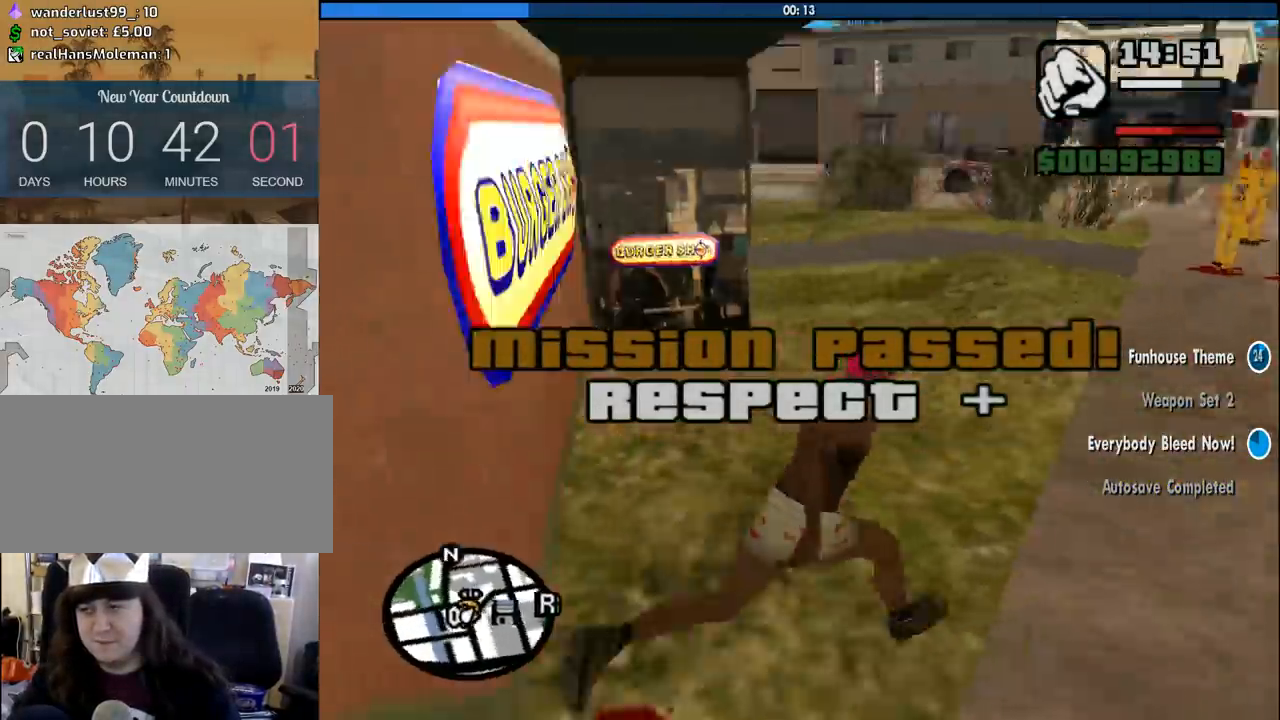
{"keys": ["space", "w"], "mouse": [], "events": [[150, "d", "up"], [200, "space", "down"], [250, "d", "down"], [333, "space", "up"], [383, "d", "up"], [433, "space", "down"]]}
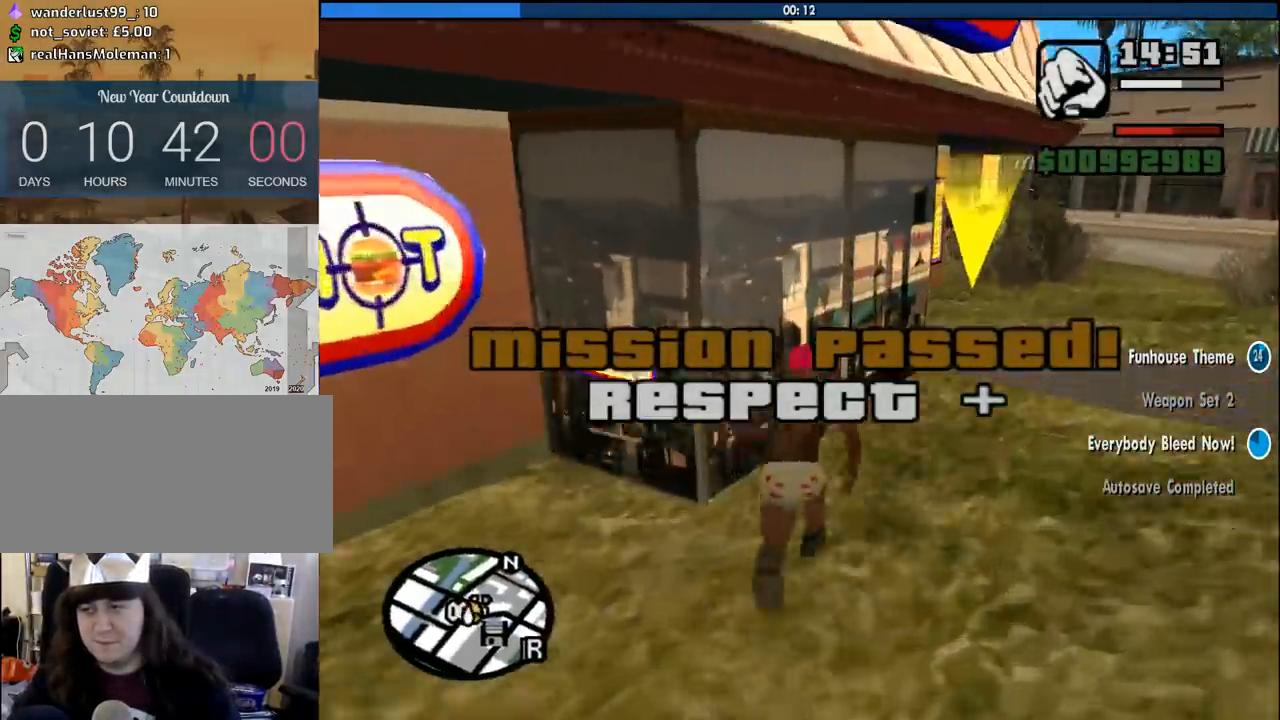
{"keys": ["d", "w"], "mouse": [], "events": [[17, "d", "down"], [67, "space", "up"], [217, "space", "down"], [300, "space", "up"]]}
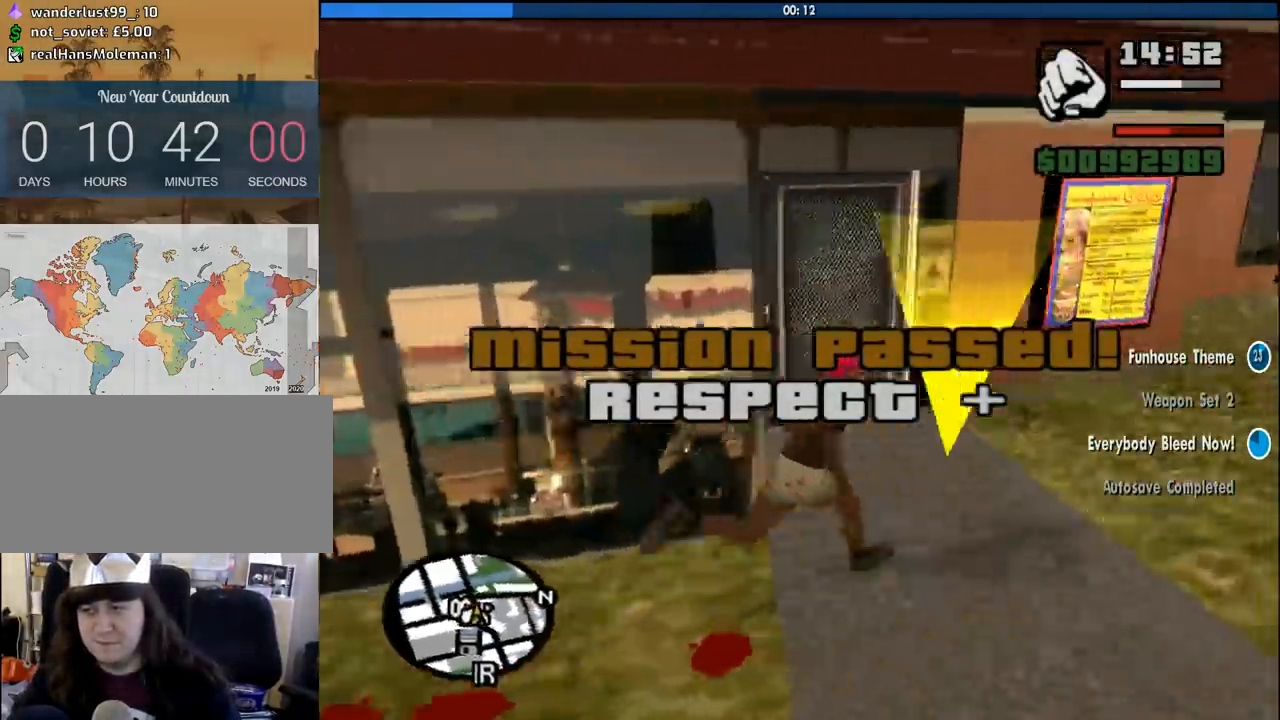
{"keys": [], "mouse": [], "events": [[133, "d", "up"], [267, "w", "up"]]}
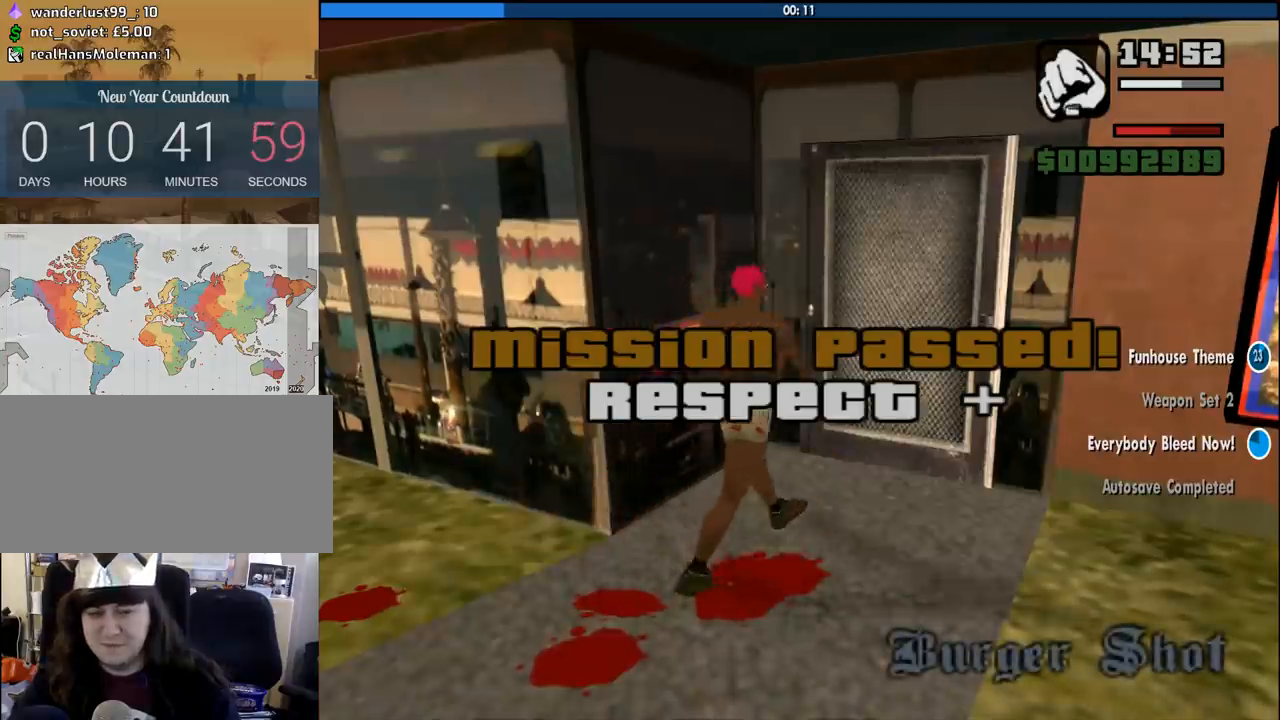
{"keys": [], "mouse": [], "events": []}
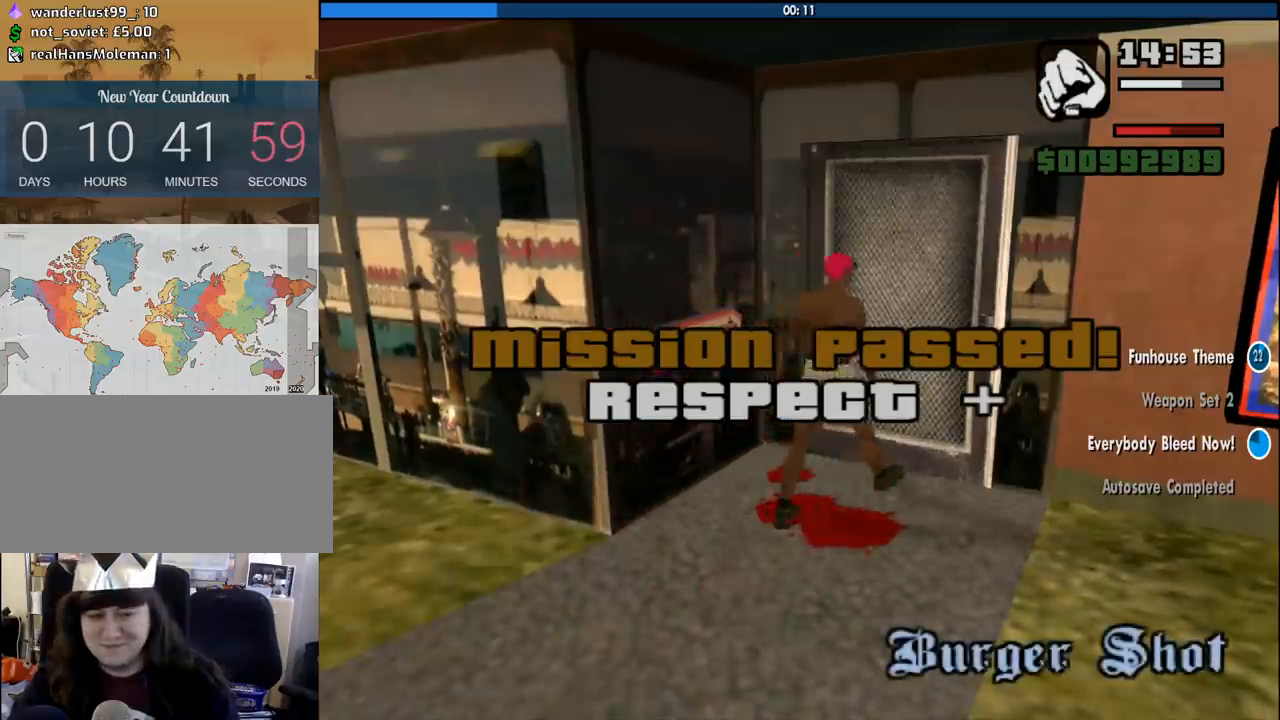
{"keys": [], "mouse": [], "events": []}
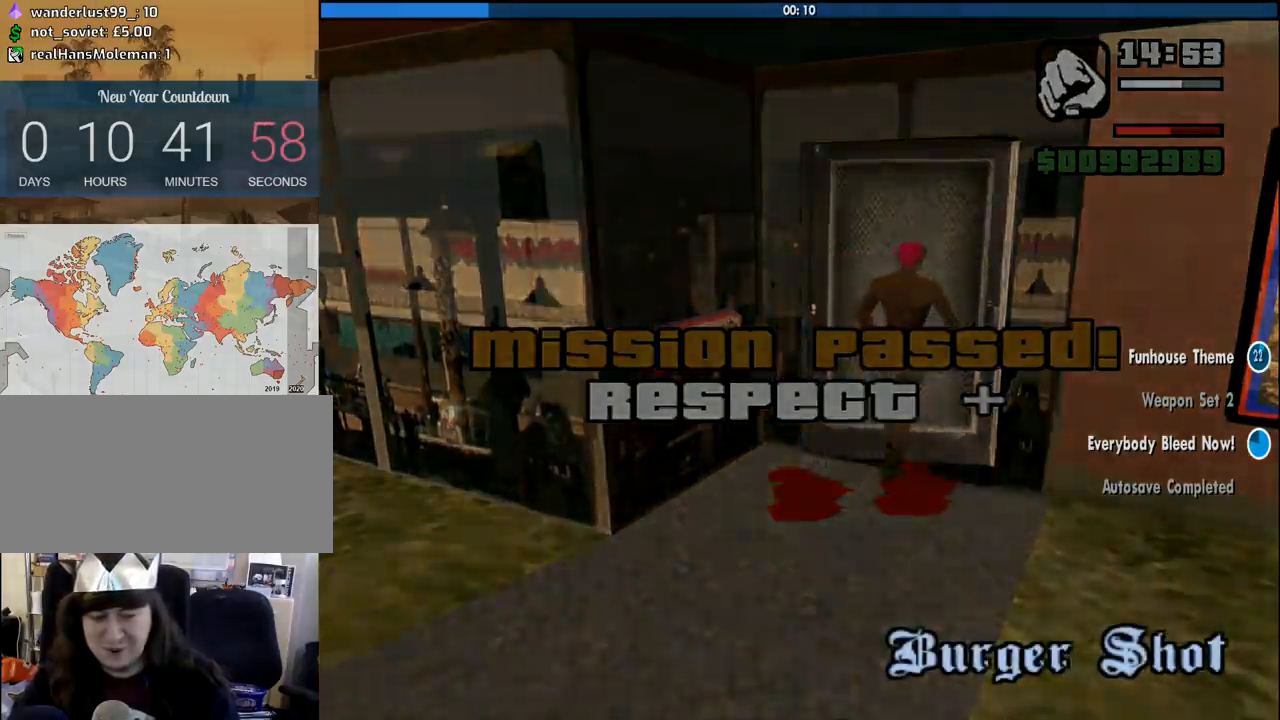
{"keys": ["w"], "mouse": [], "events": [[500, "w", "down"]]}
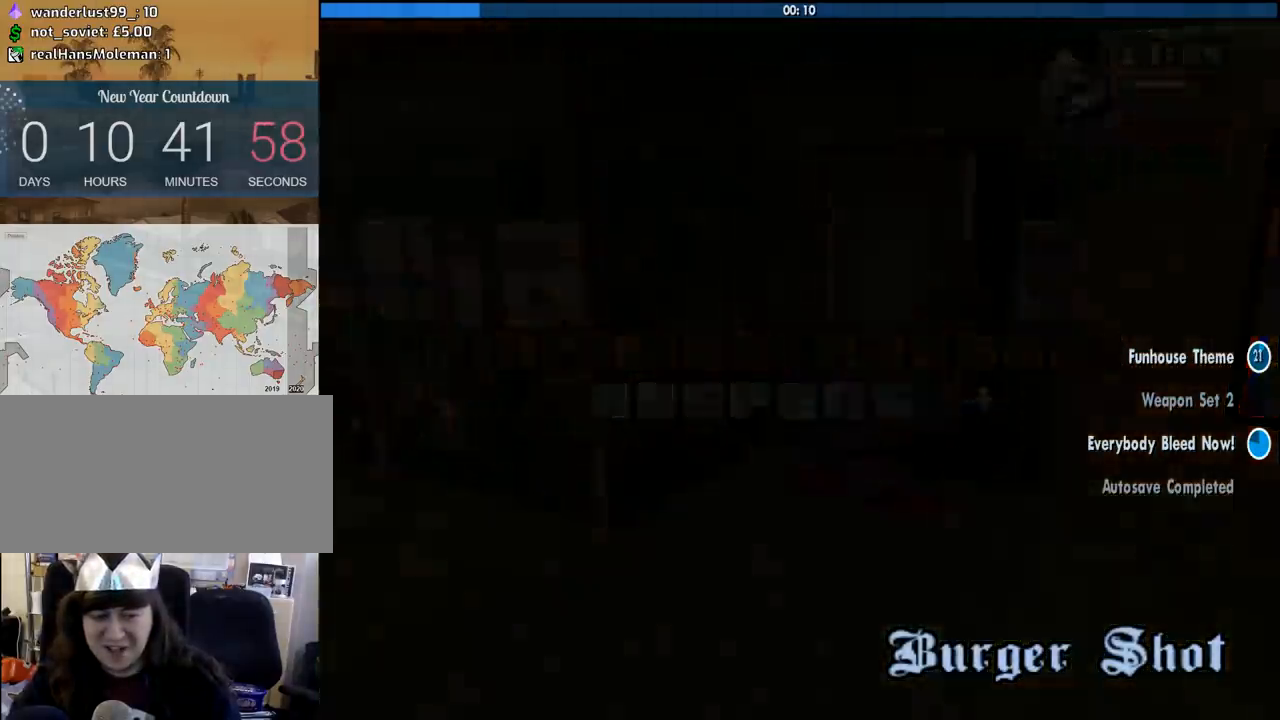
{"keys": ["space", "w"], "mouse": [], "events": [[283, "space", "down"], [383, "space", "up"], [467, "space", "down"]]}
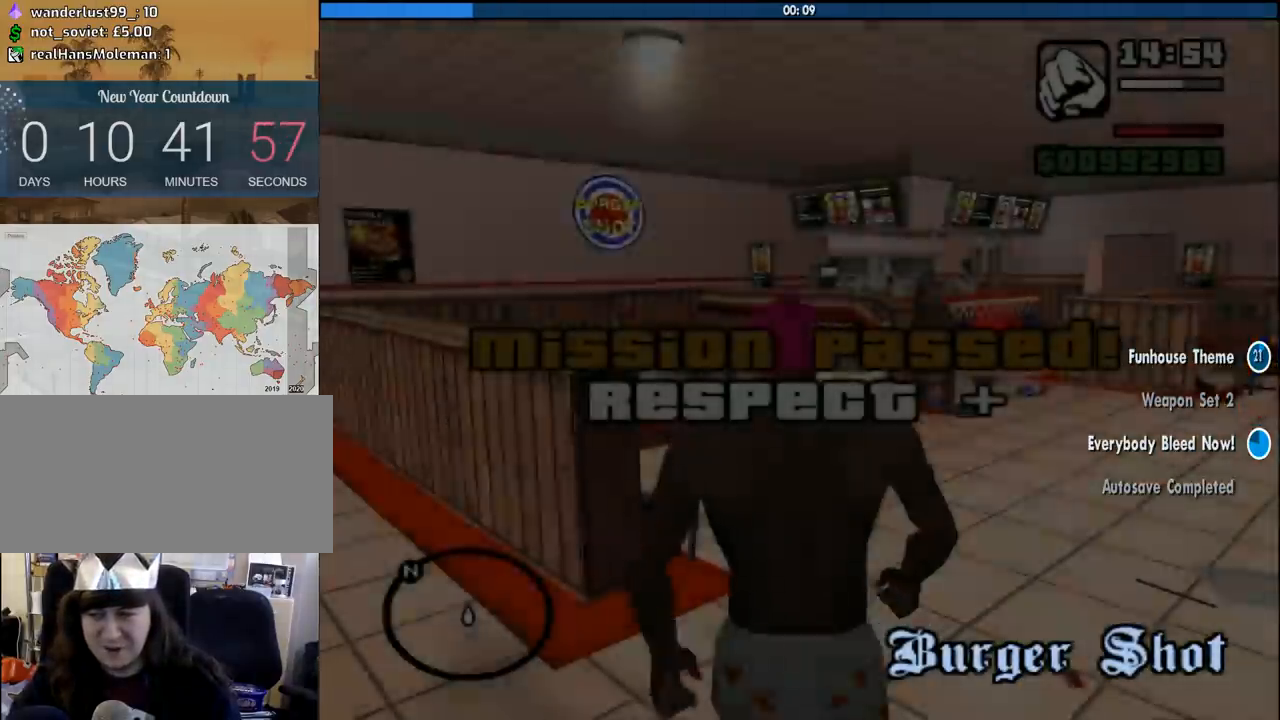
{"keys": ["space", "w"], "mouse": [], "events": [[67, "space", "up"], [500, "space", "down"]]}
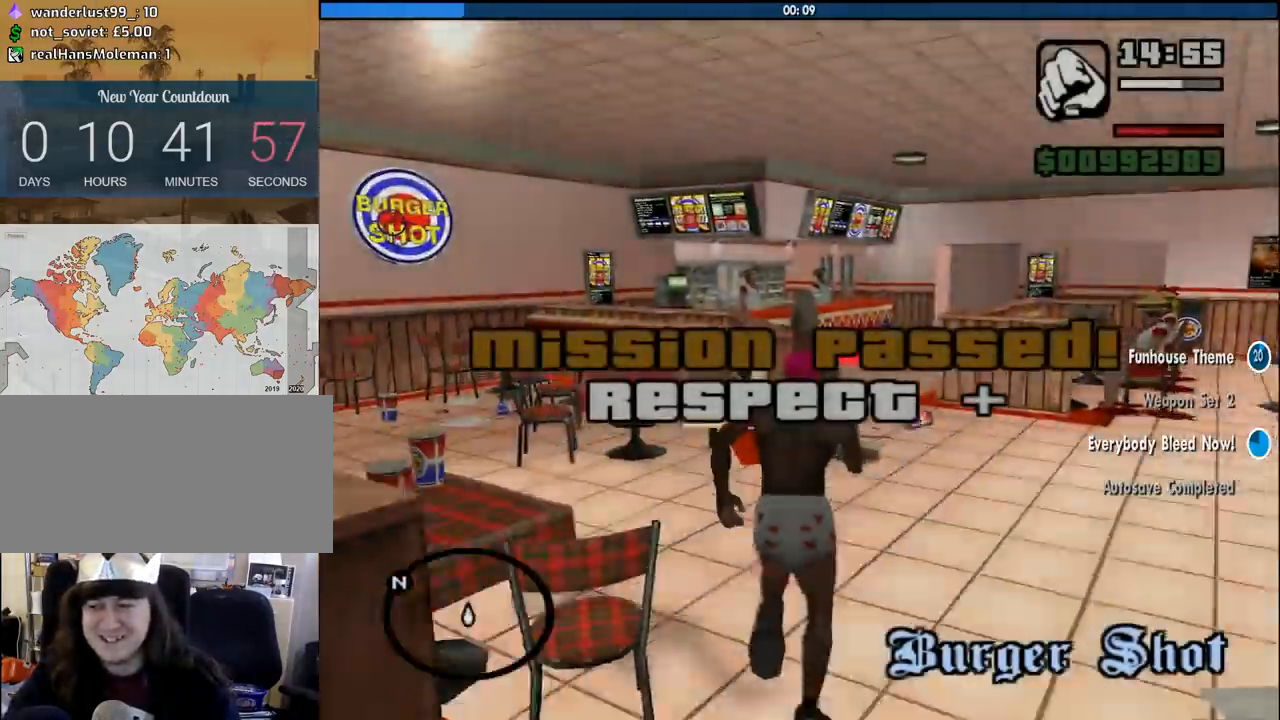
{"keys": ["w"], "mouse": [], "events": [[33, "d", "down"], [83, "space", "up"], [183, "d", "up"]]}
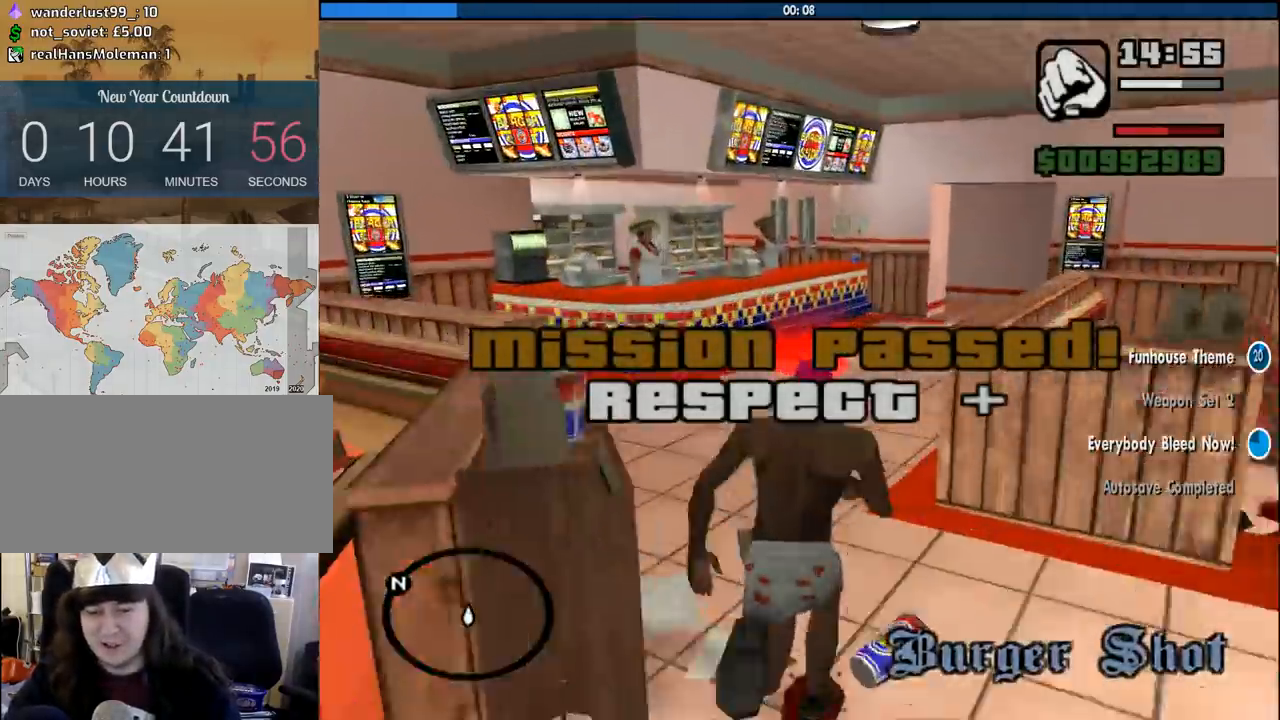
{"keys": ["w"], "mouse": [], "events": []}
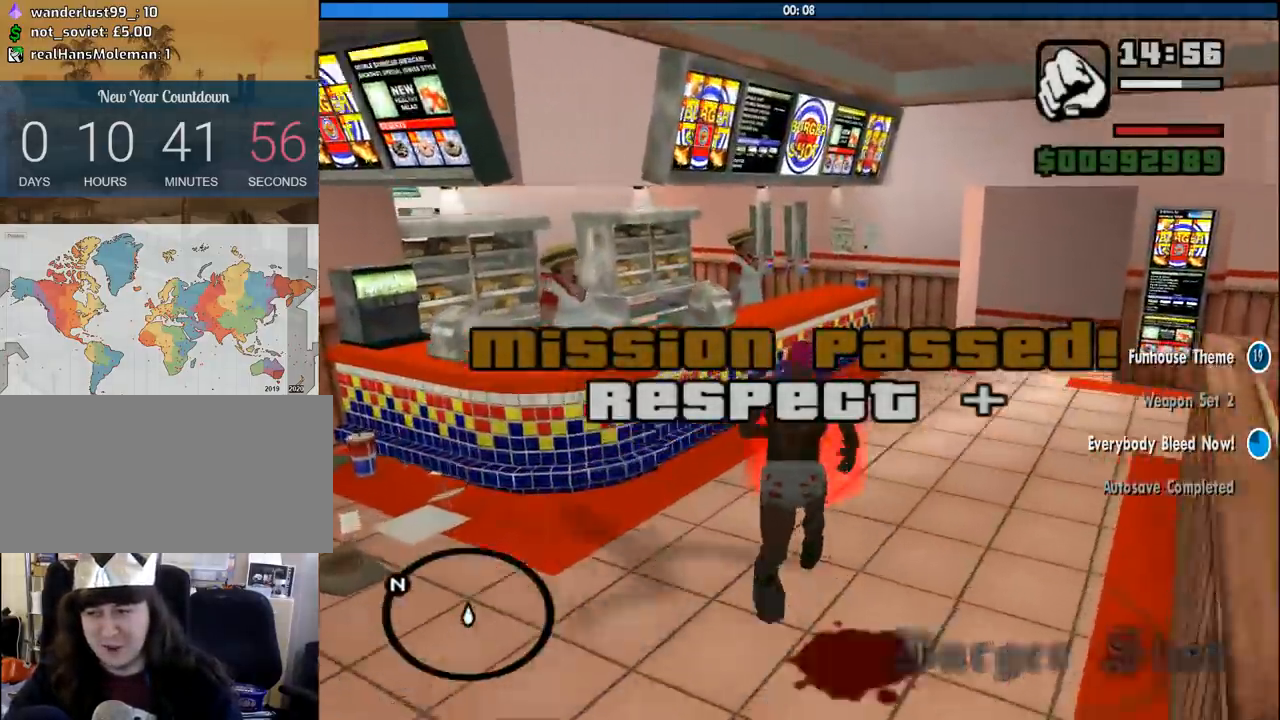
{"keys": [], "mouse": [], "events": [[17, "w", "up"]]}
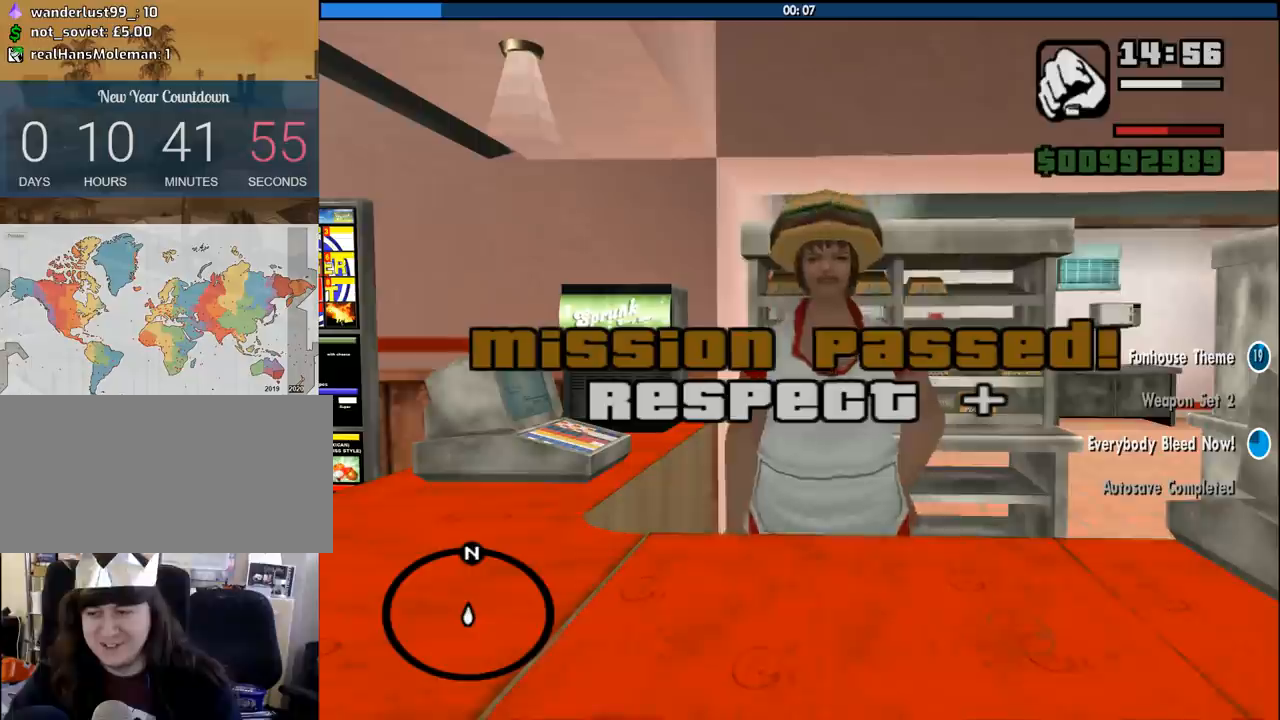
{"keys": [], "mouse": [], "events": []}
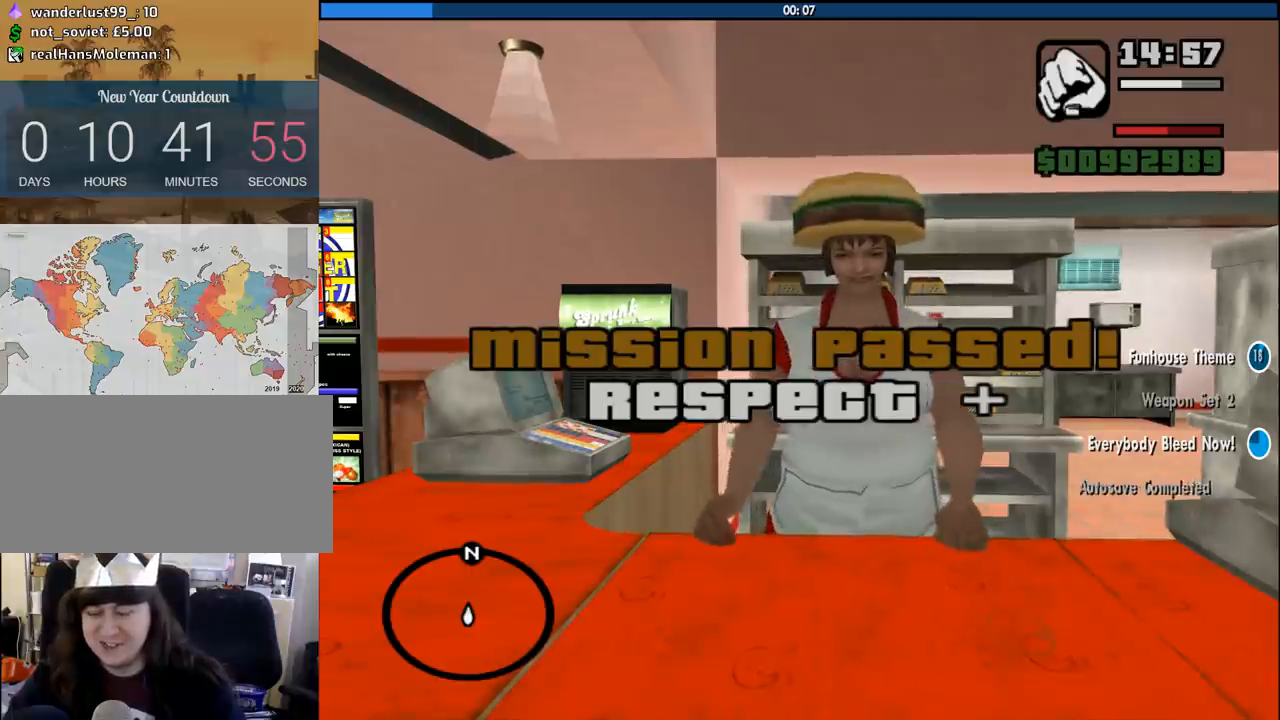
{"keys": [], "mouse": [], "events": []}
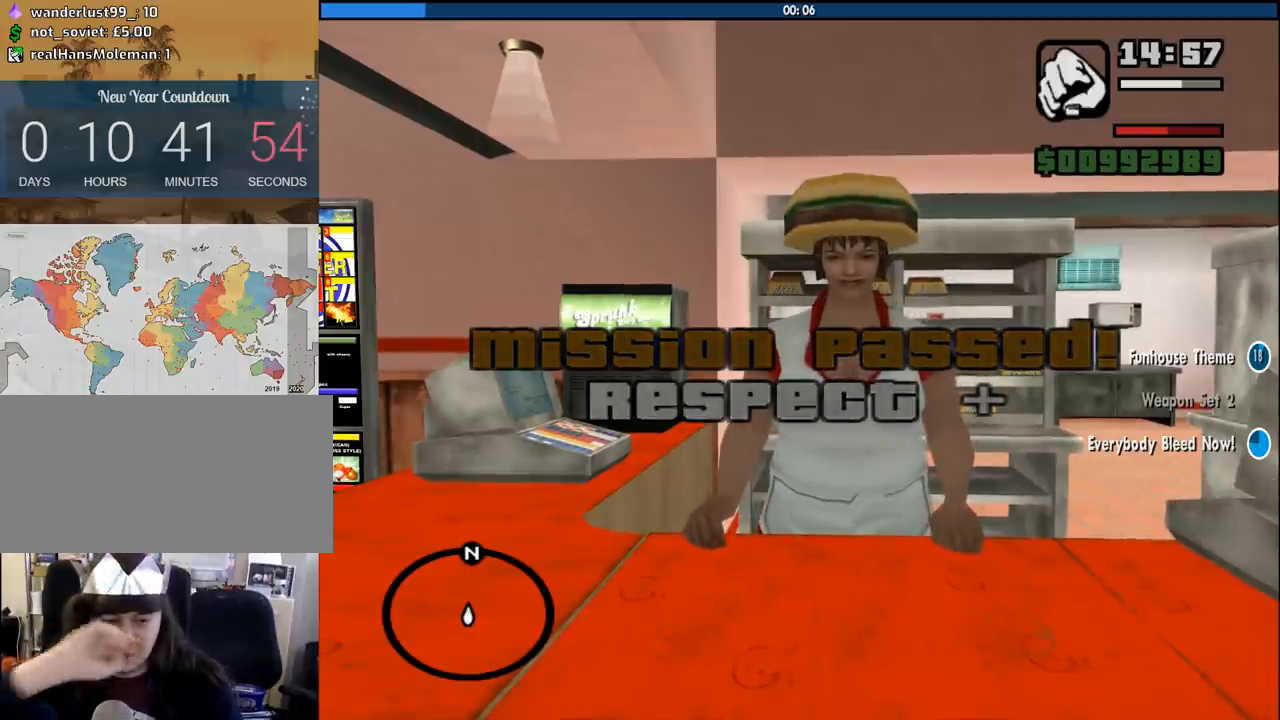
{"keys": [], "mouse": [], "events": []}
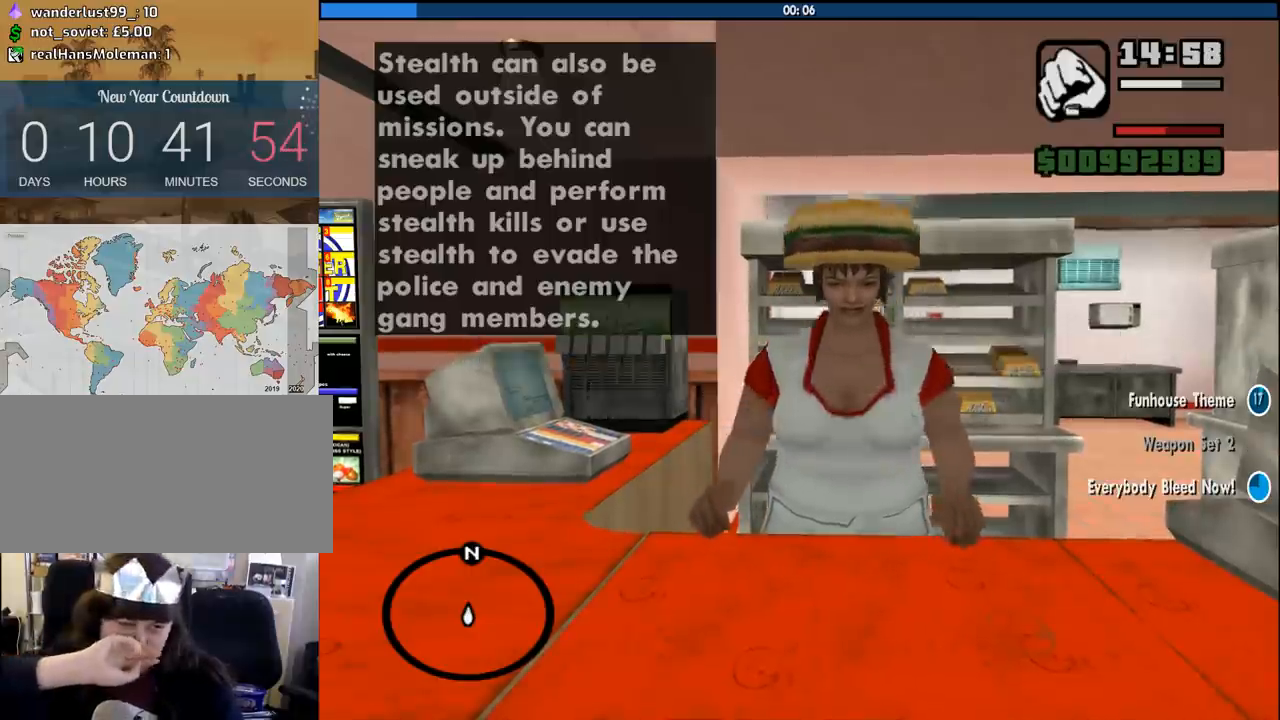
{"keys": [], "mouse": [], "events": []}
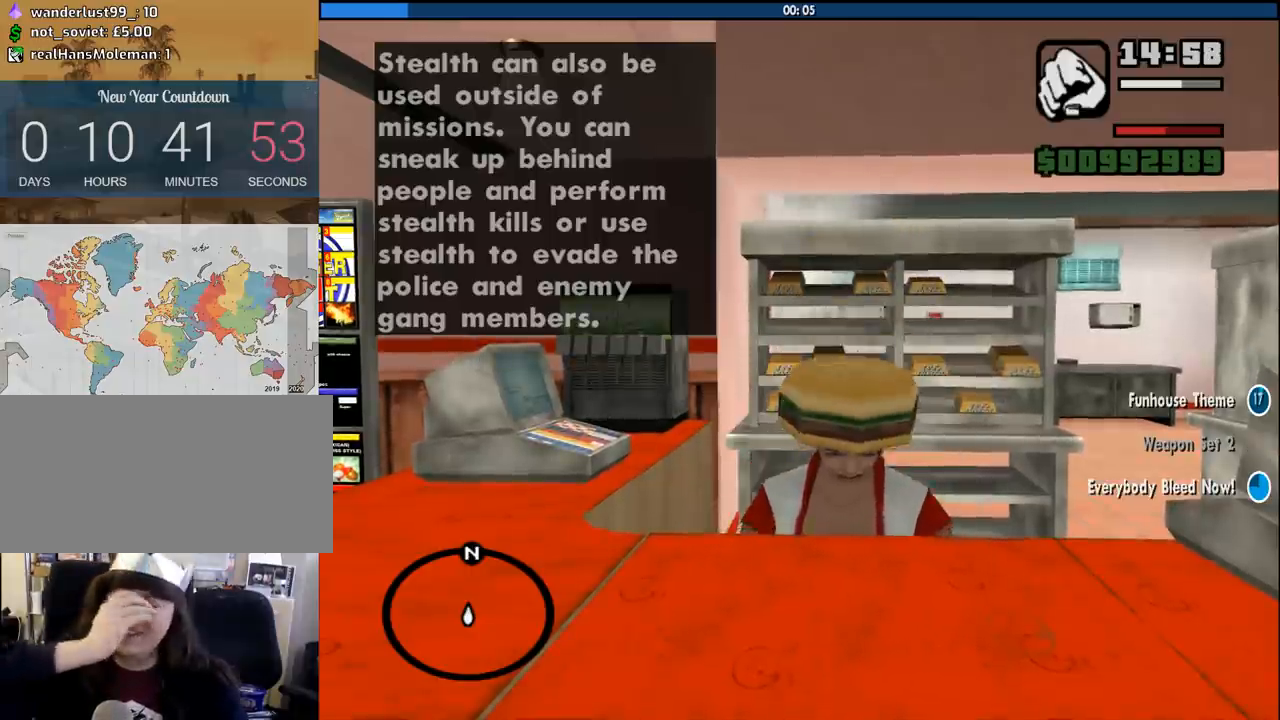
{"keys": [], "mouse": [], "events": []}
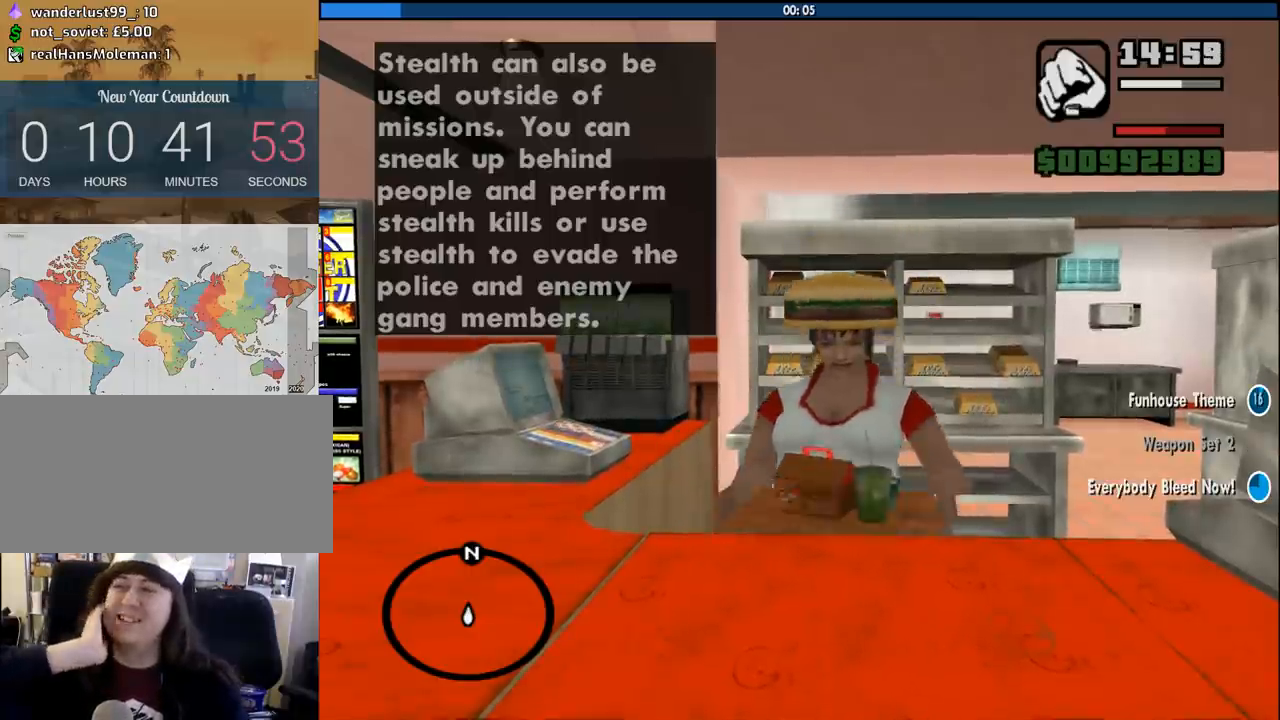
{"keys": ["space"], "mouse": [], "events": [[17, "space", "down"], [117, "space", "up"], [250, "space", "down"], [350, "space", "up"], [450, "space", "down"]]}
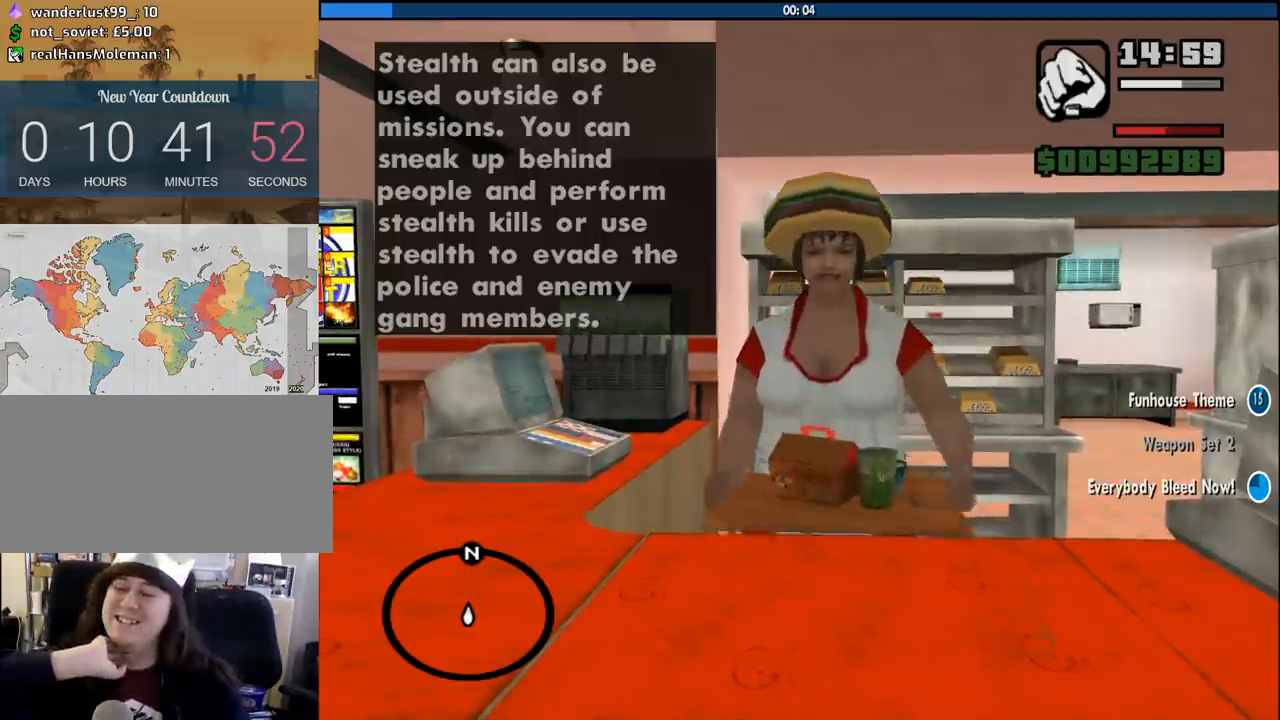
{"keys": [], "mouse": [], "events": [[33, "space", "up"], [183, "space", "down"], [267, "space", "up"], [367, "space", "down"], [467, "space", "up"]]}
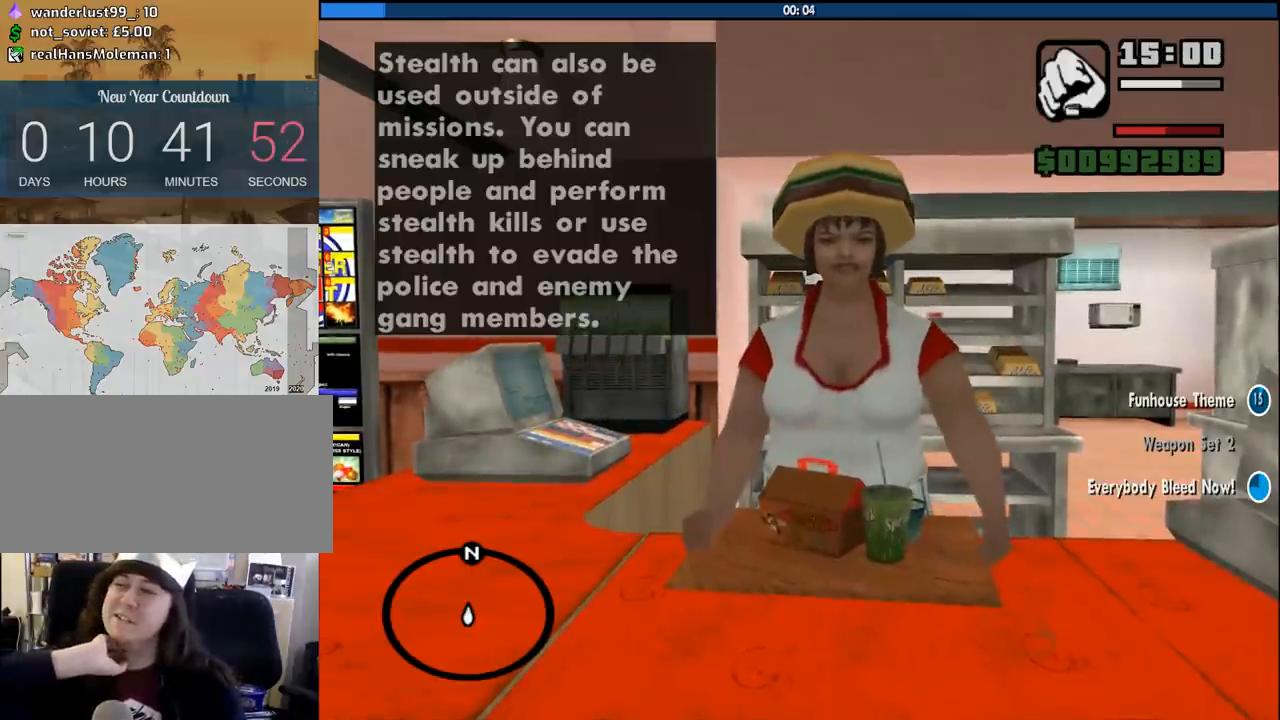
{"keys": ["space"], "mouse": [], "events": [[50, "space", "down"], [150, "space", "up"], [283, "space", "down"], [333, "space", "up"], [483, "space", "down"]]}
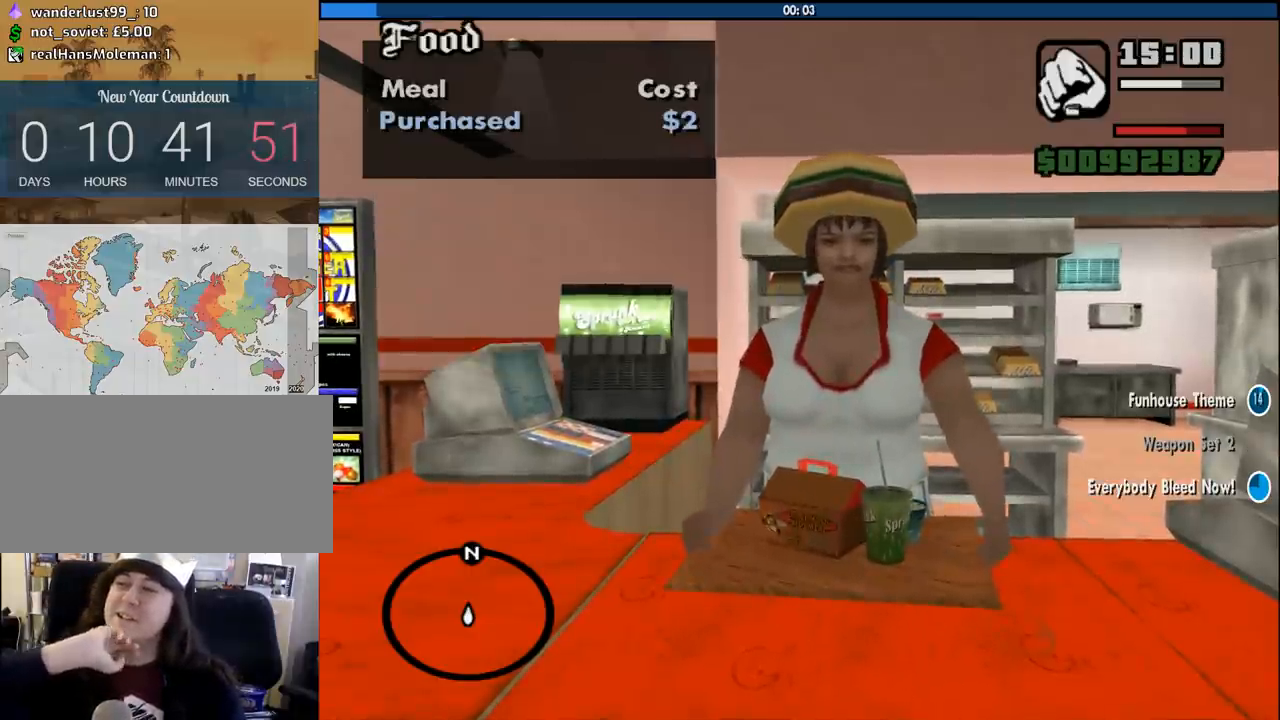
{"keys": [], "mouse": [], "events": [[67, "space", "up"], [217, "space", "down"], [300, "space", "up"], [400, "space", "down"], [500, "space", "up"]]}
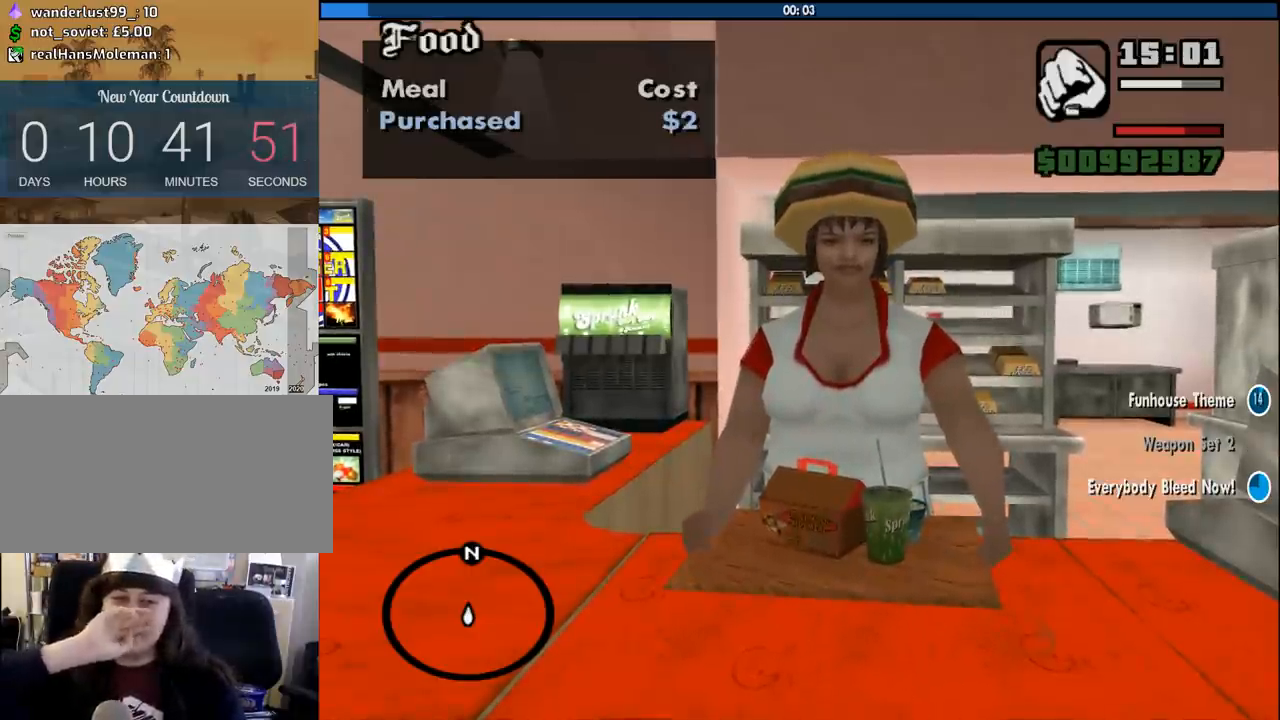
{"keys": [], "mouse": [], "events": [[133, "space", "down"], [233, "space", "up"], [367, "space", "down"], [417, "space", "up"]]}
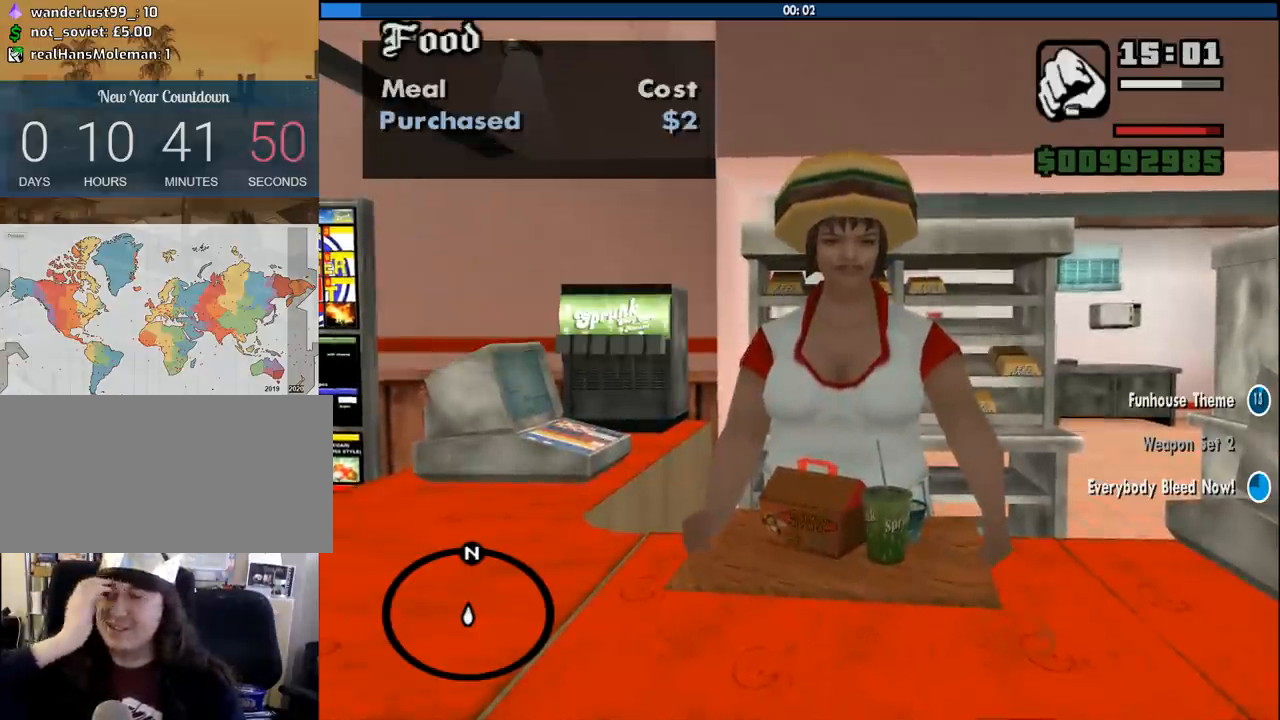
{"keys": [], "mouse": [], "events": [[50, "space", "down"], [150, "space", "up"], [250, "space", "down"], [283, "space", "up"], [383, "space", "down"], [467, "space", "up"]]}
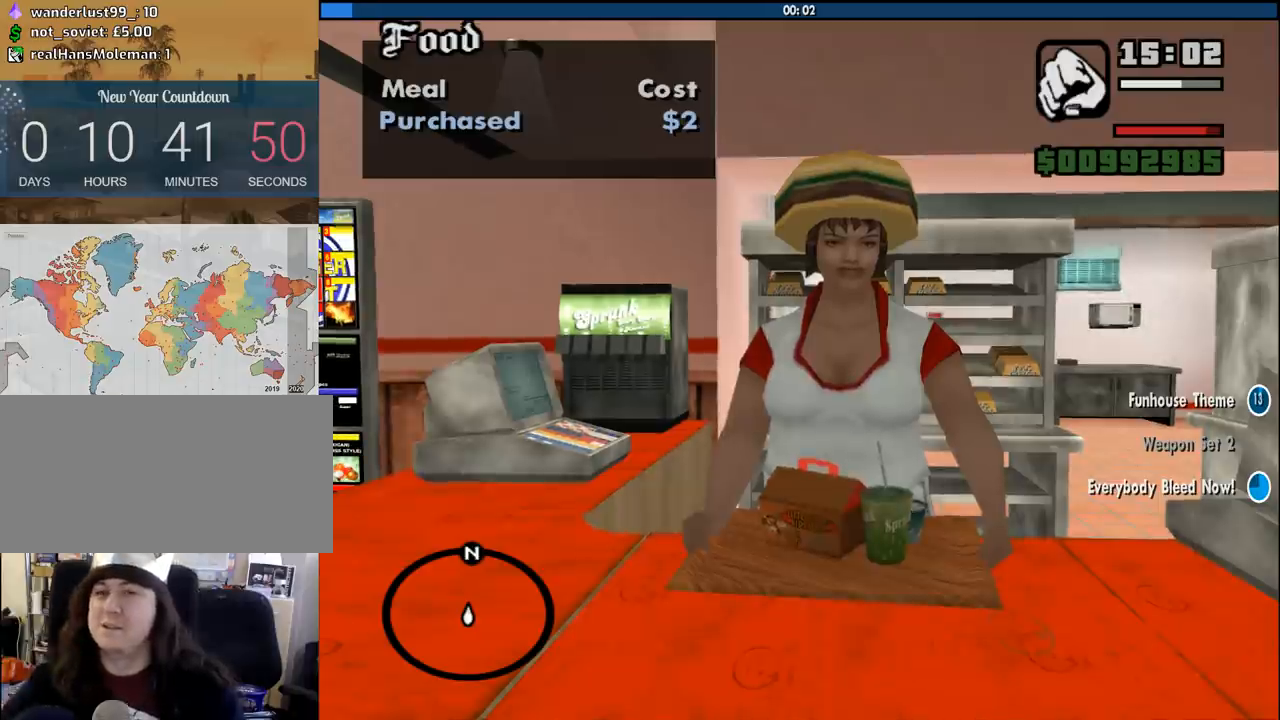
{"keys": [], "mouse": [], "events": [[67, "space", "down"], [117, "space", "up"], [217, "space", "down"], [300, "space", "up"], [400, "space", "down"], [500, "space", "up"]]}
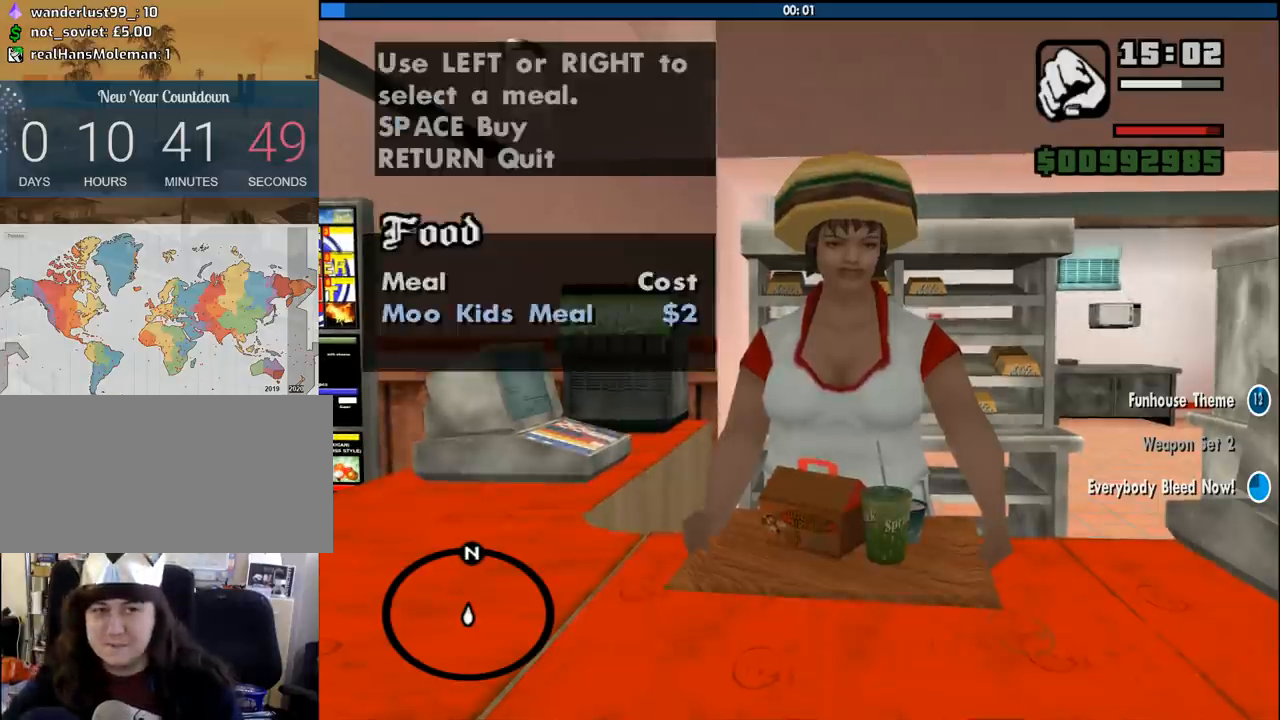
{"keys": [], "mouse": [], "events": [[83, "space", "down"], [183, "space", "up"], [233, "f", "down"], [317, "f", "up"], [417, "f", "down"], [467, "f", "up"]]}
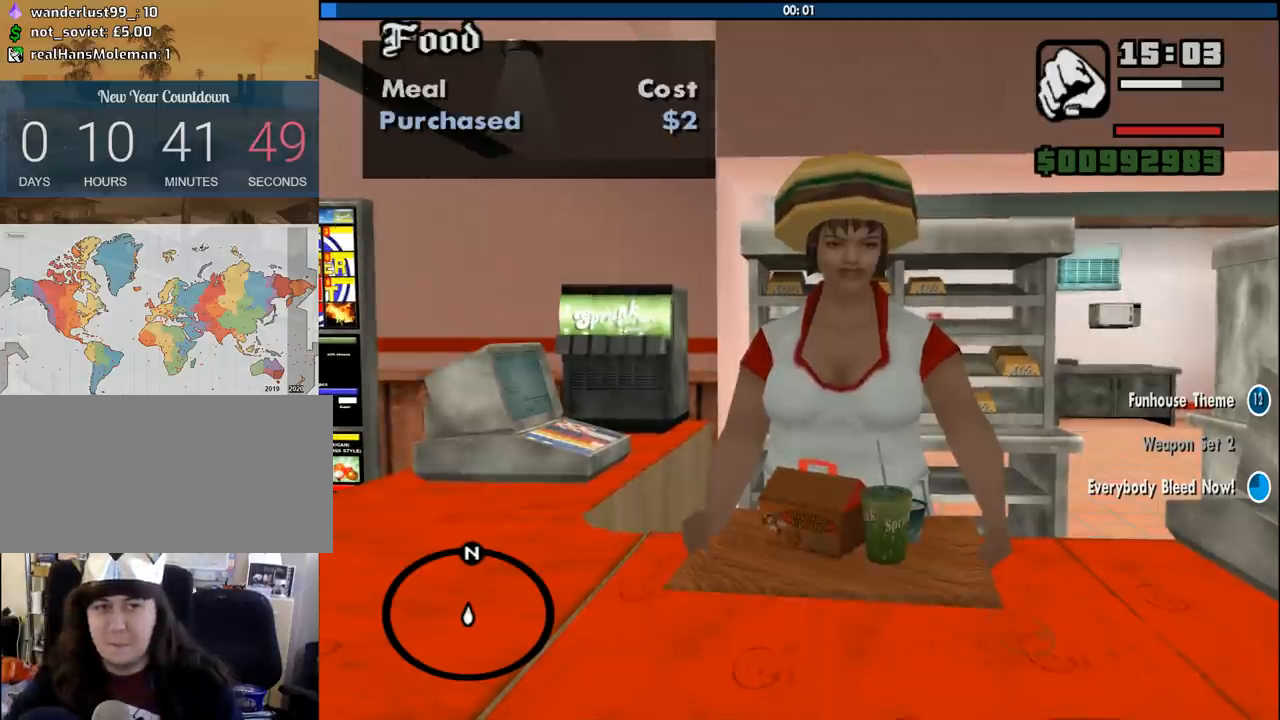
{"keys": [], "mouse": [], "events": [[100, "f", "down"], [150, "f", "up"], [233, "f", "down"], [333, "f", "up"], [433, "f", "down"], [483, "f", "up"]]}
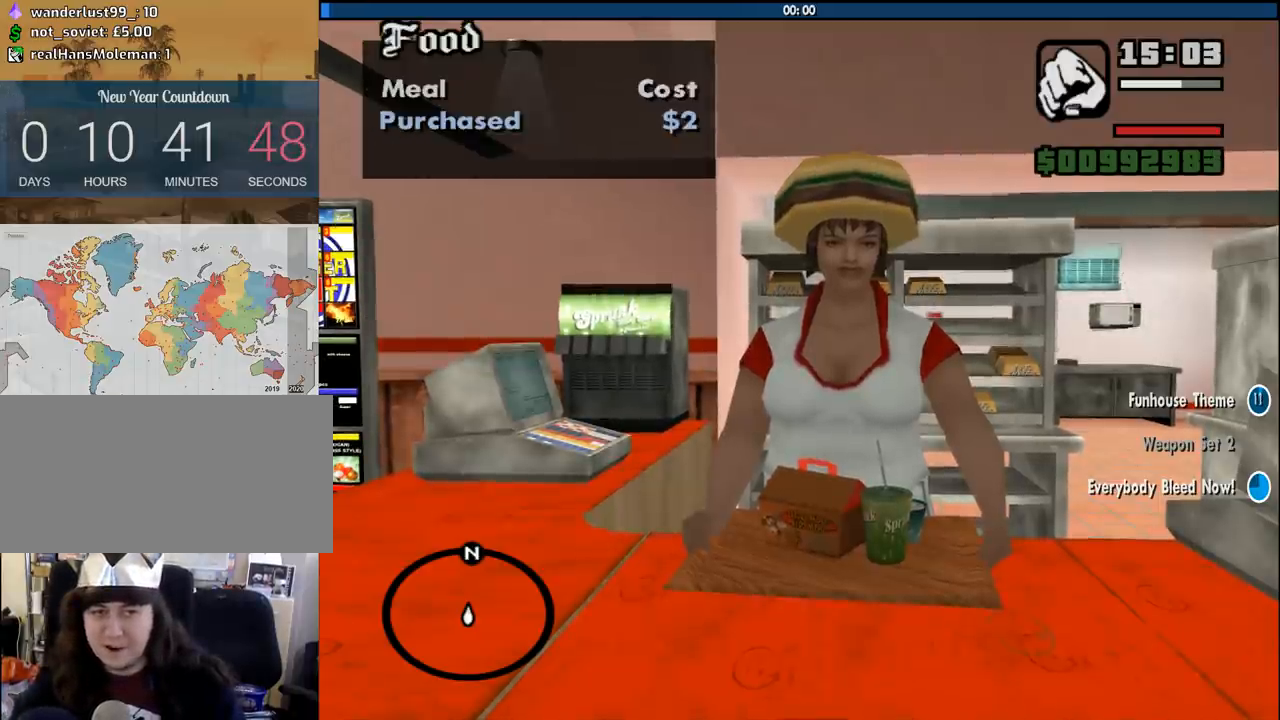
{"keys": ["f"], "mouse": [], "events": [[67, "f", "down"], [167, "f", "up"], [250, "f", "down"], [350, "f", "up"], [450, "f", "down"]]}
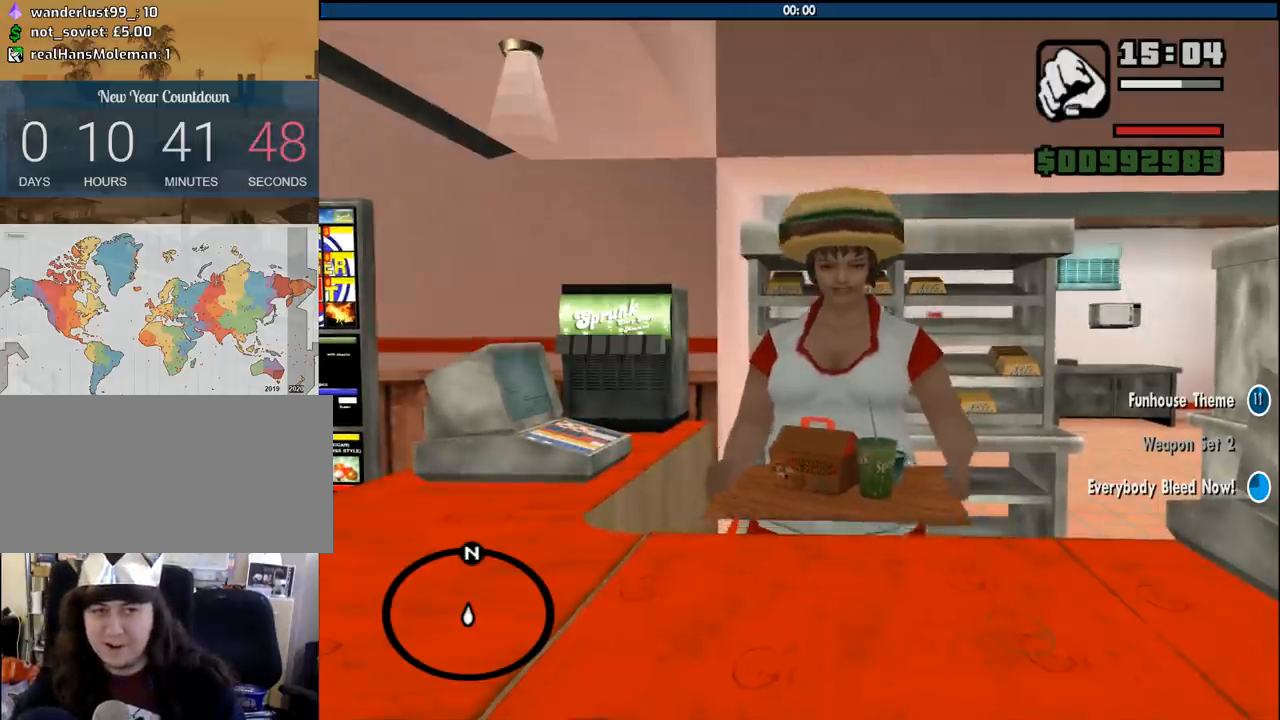
{"keys": [], "mouse": [], "events": [[33, "f", "up"], [133, "f", "down"], [233, "f", "up"]]}
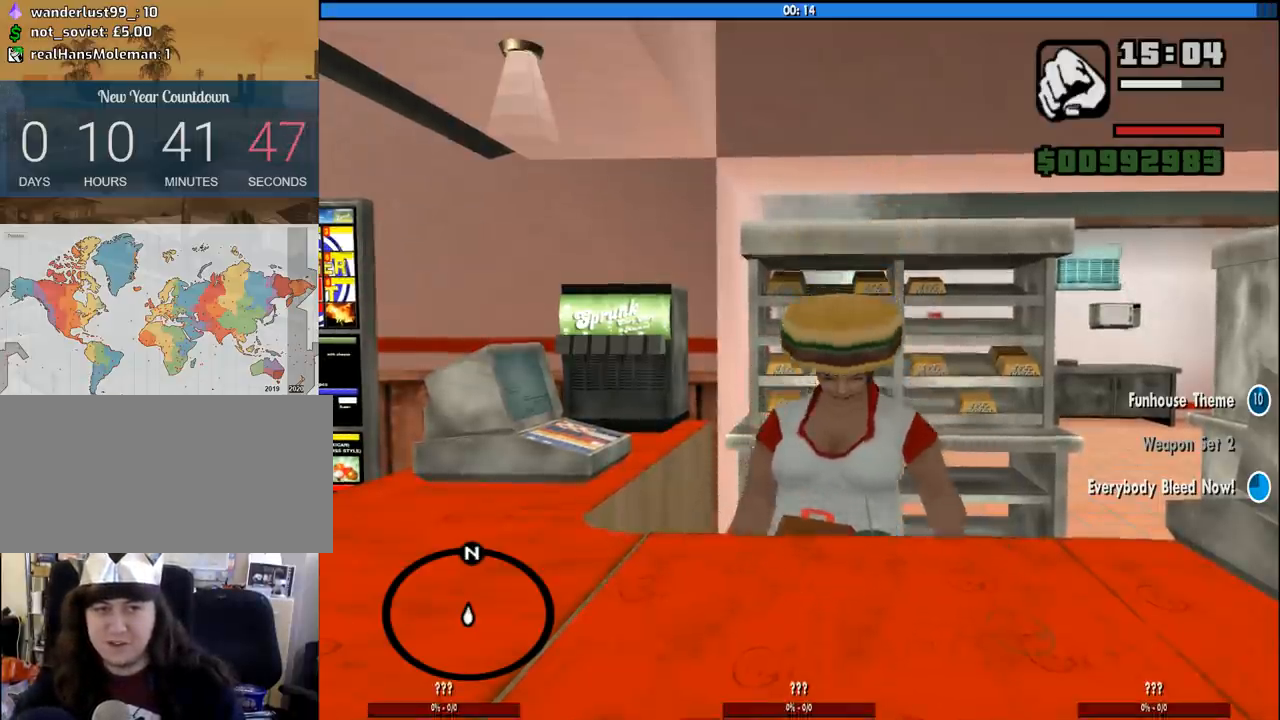
{"keys": ["a", "w"], "mouse": [], "events": [[100, "f", "down"], [150, "f", "up"], [283, "w", "down"], [333, "a", "down"]]}